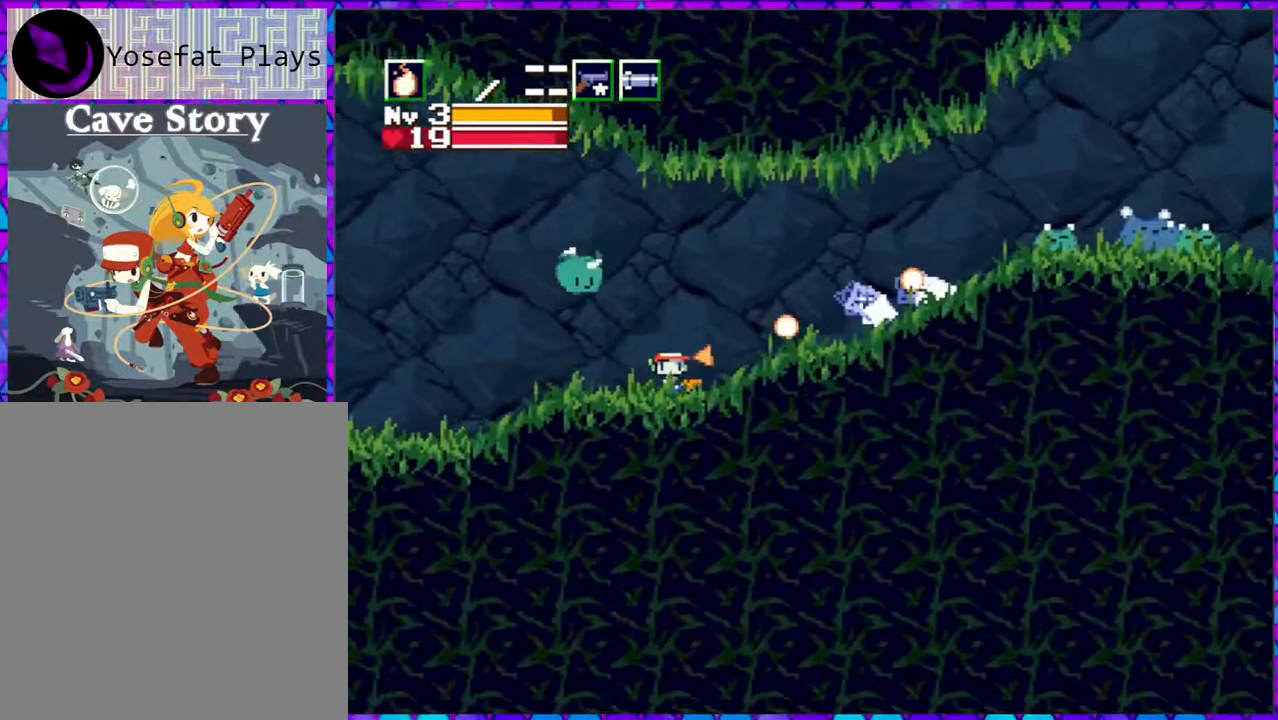
Gameplay with a controller (Nintendo layout); each line is a JSON object with the inputs held at the frame after it. "events" lists button and stick changes between this image and that frame as [ms after this image, input, new state], when the widget could be followed in between. Not read: L3 R3 left_stick.
{"buttons": ["DPAD_RIGHT"], "right_stick": "center", "events": [[267, "Y", "down"], [350, "Y", "up"], [433, "Y", "down"], [500, "Y", "up"]]}
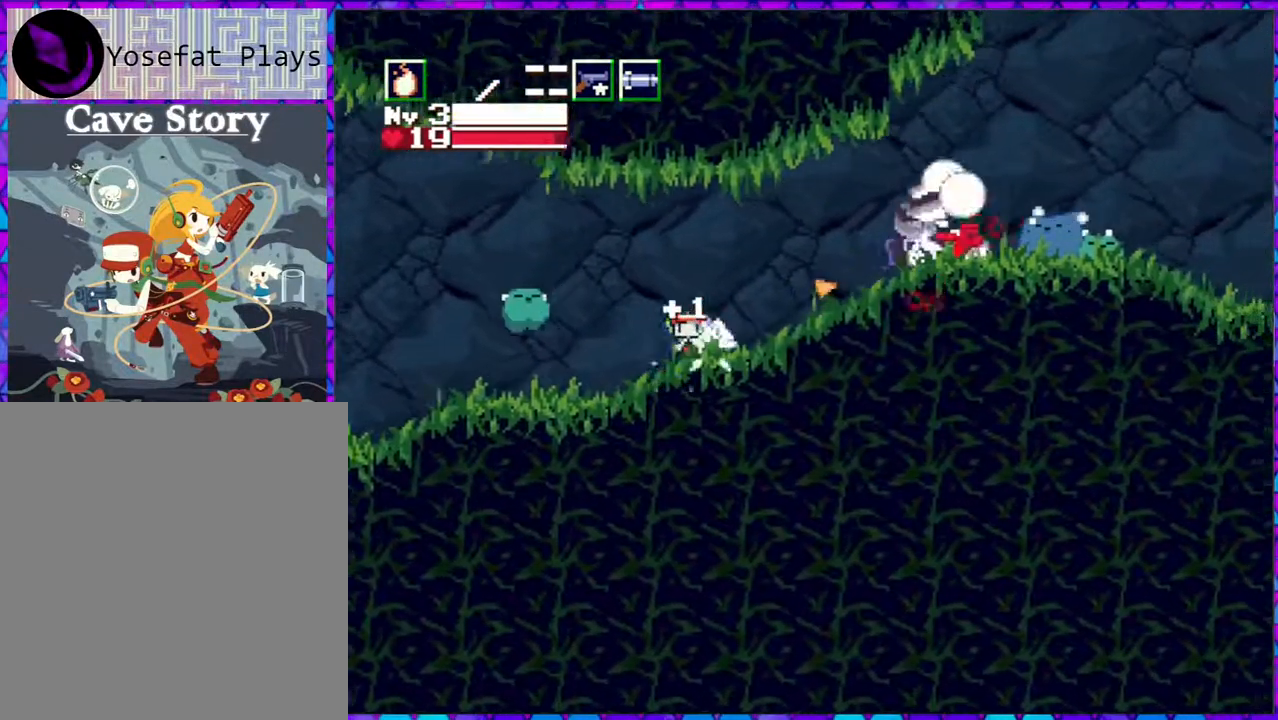
{"buttons": ["Y"], "right_stick": "center", "events": [[100, "Y", "down"], [183, "Y", "up"], [283, "Y", "down"], [350, "Y", "up"], [433, "Y", "down"], [450, "DPAD_RIGHT", "up"]]}
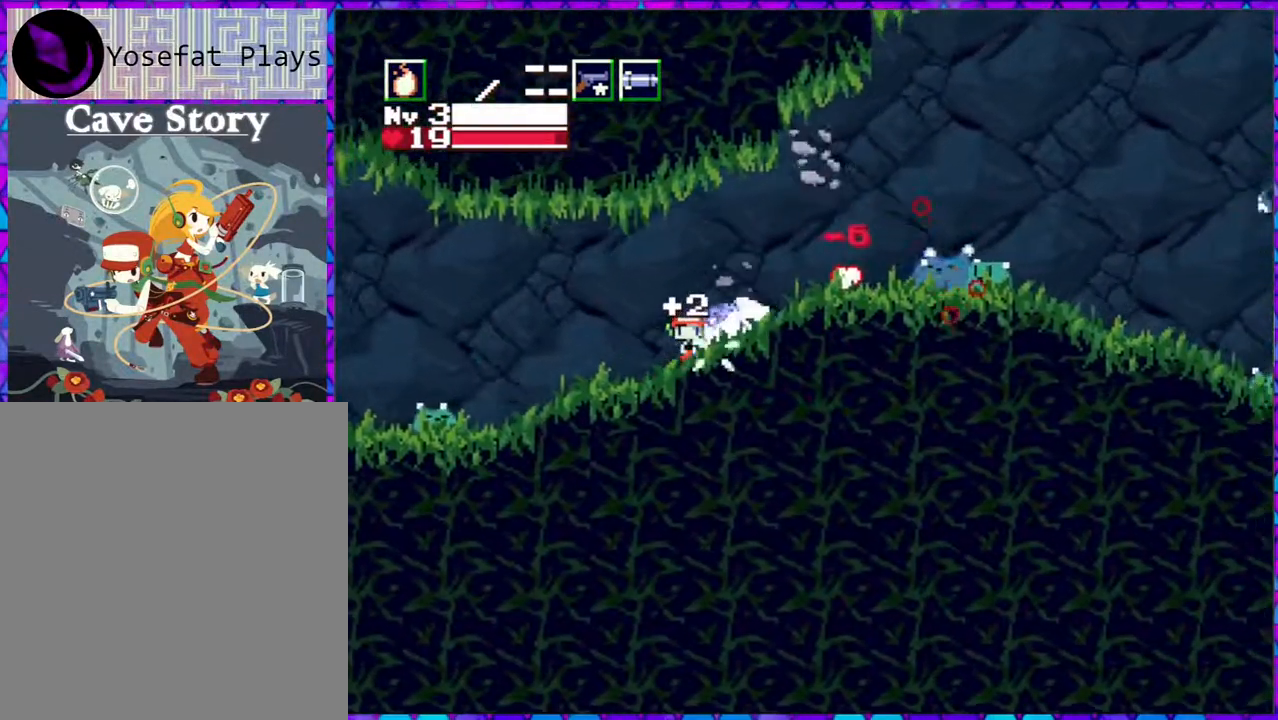
{"buttons": [], "right_stick": "center", "events": [[17, "Y", "up"], [100, "Y", "down"], [200, "Y", "up"], [233, "DPAD_RIGHT", "down"], [267, "Y", "down"], [317, "DPAD_RIGHT", "up"], [400, "Y", "up"]]}
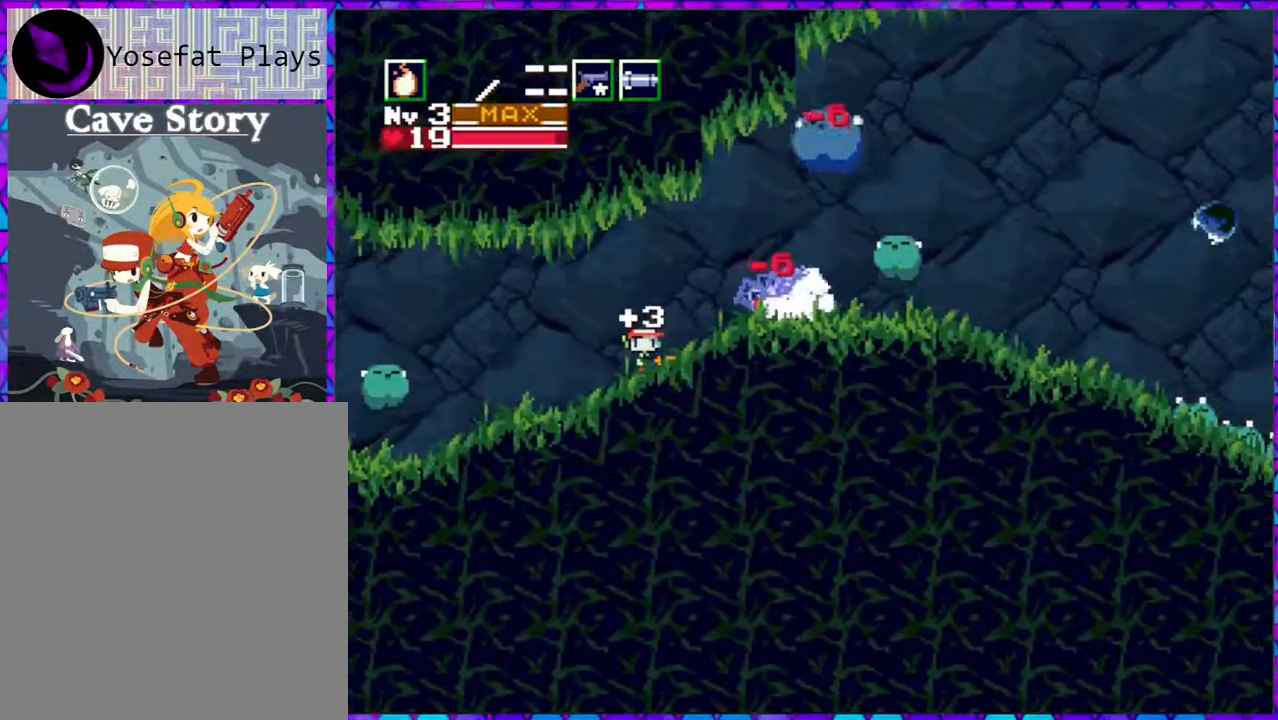
{"buttons": [], "right_stick": "center", "events": []}
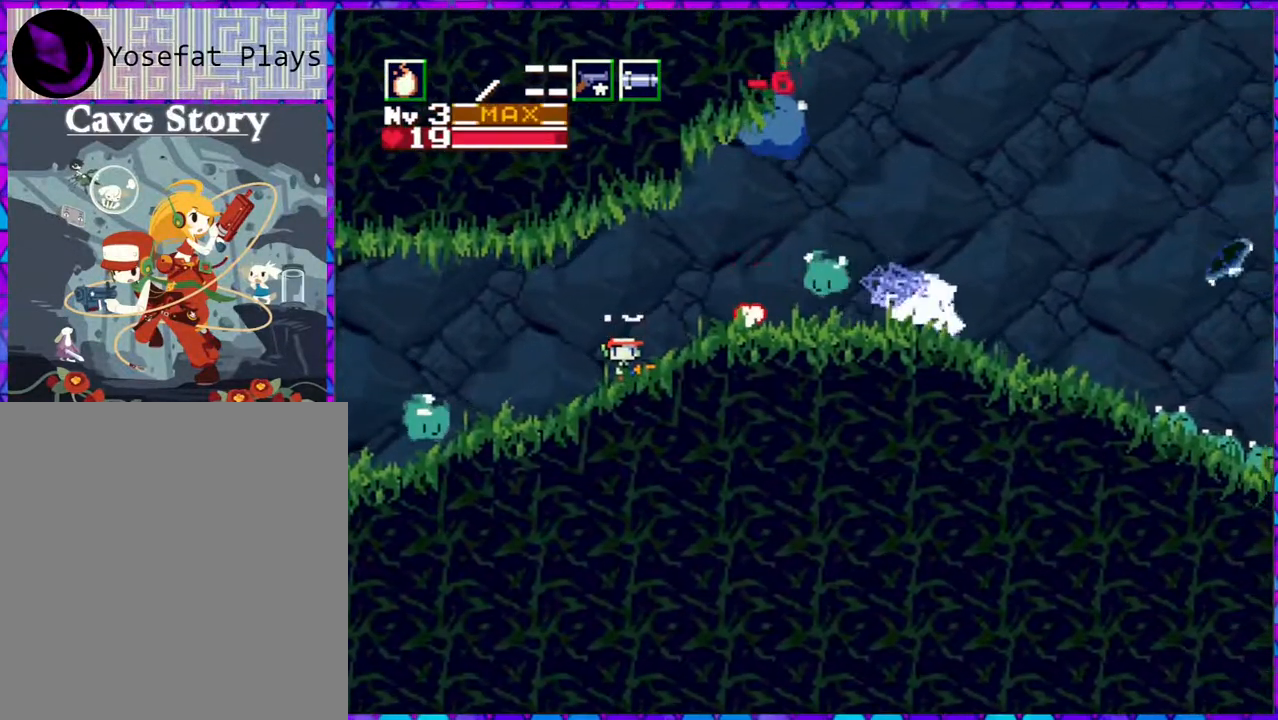
{"buttons": ["Y", "DPAD_RIGHT"], "right_stick": "center", "events": [[117, "Y", "down"], [200, "Y", "up"], [267, "Y", "down"], [367, "Y", "up"], [400, "DPAD_RIGHT", "down"], [450, "Y", "down"]]}
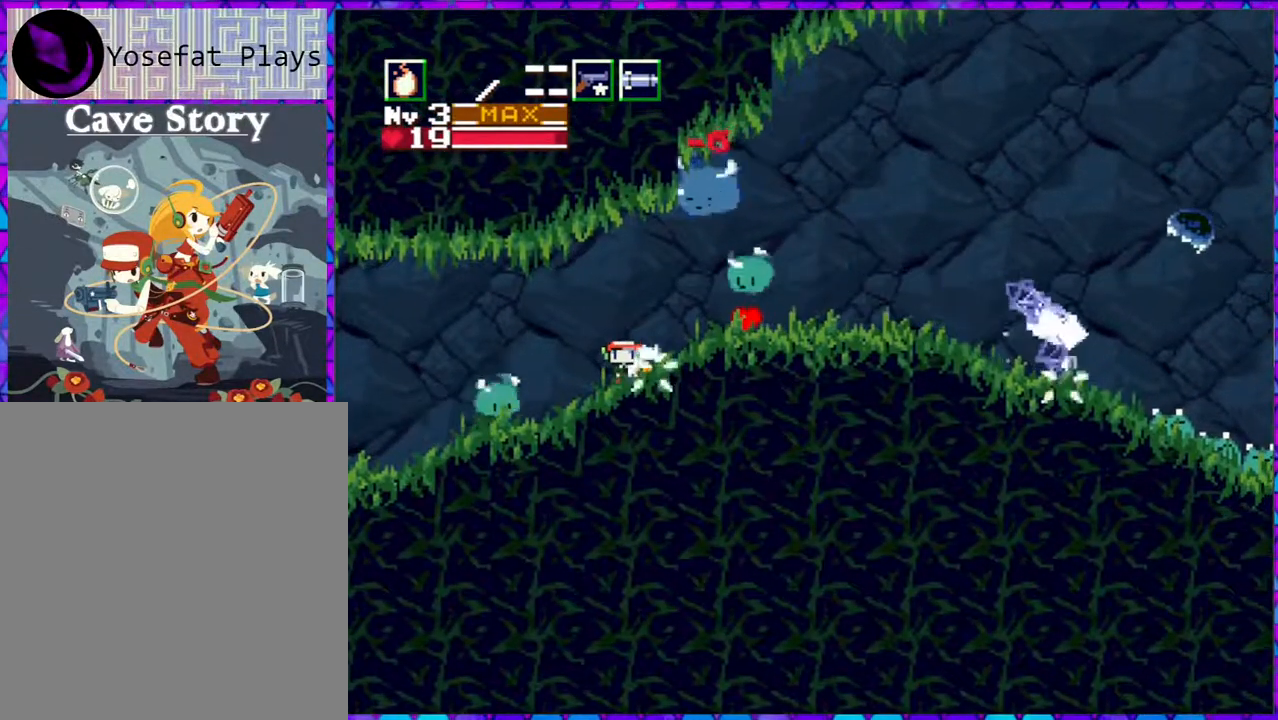
{"buttons": ["Y", "DPAD_RIGHT"], "right_stick": "center", "events": [[17, "Y", "up"], [67, "Y", "down"], [150, "Y", "up"], [217, "Y", "down"], [317, "Y", "up"], [400, "Y", "down"]]}
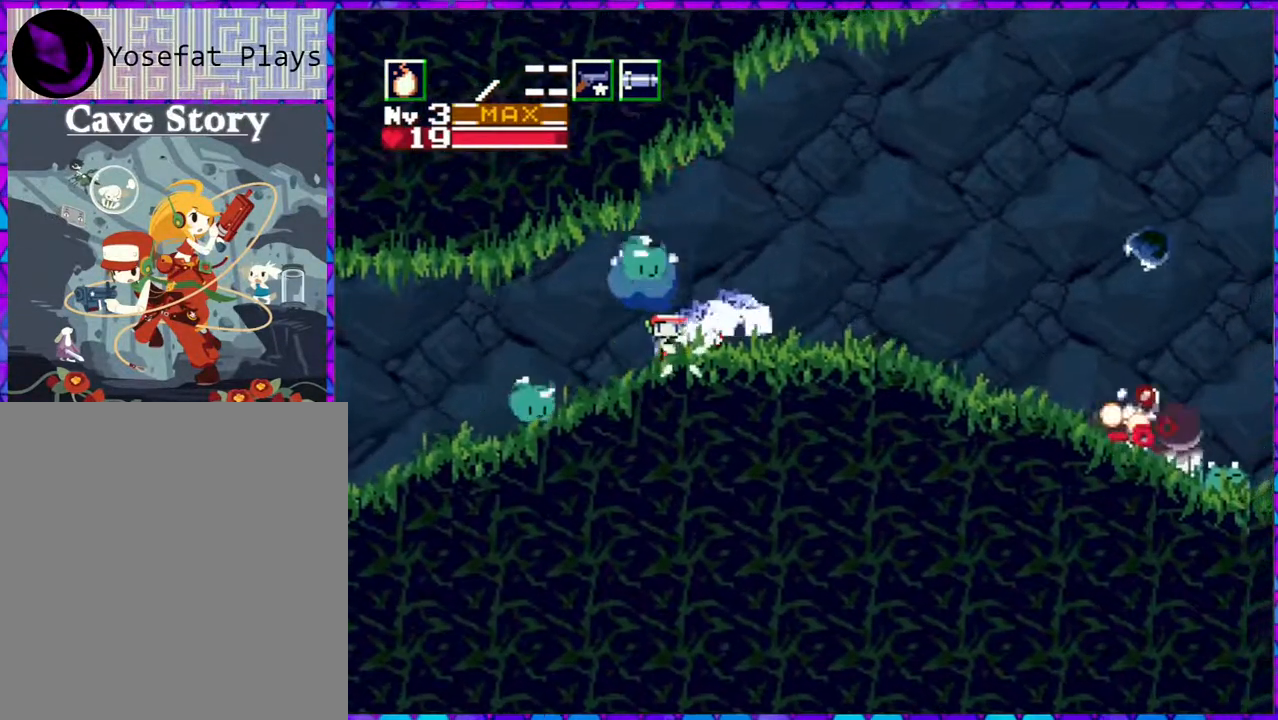
{"buttons": ["DPAD_RIGHT"], "right_stick": "center", "events": [[17, "Y", "up"], [50, "Y", "down"], [133, "Y", "up"], [233, "Y", "down"], [317, "Y", "up"], [400, "Y", "down"], [483, "Y", "up"]]}
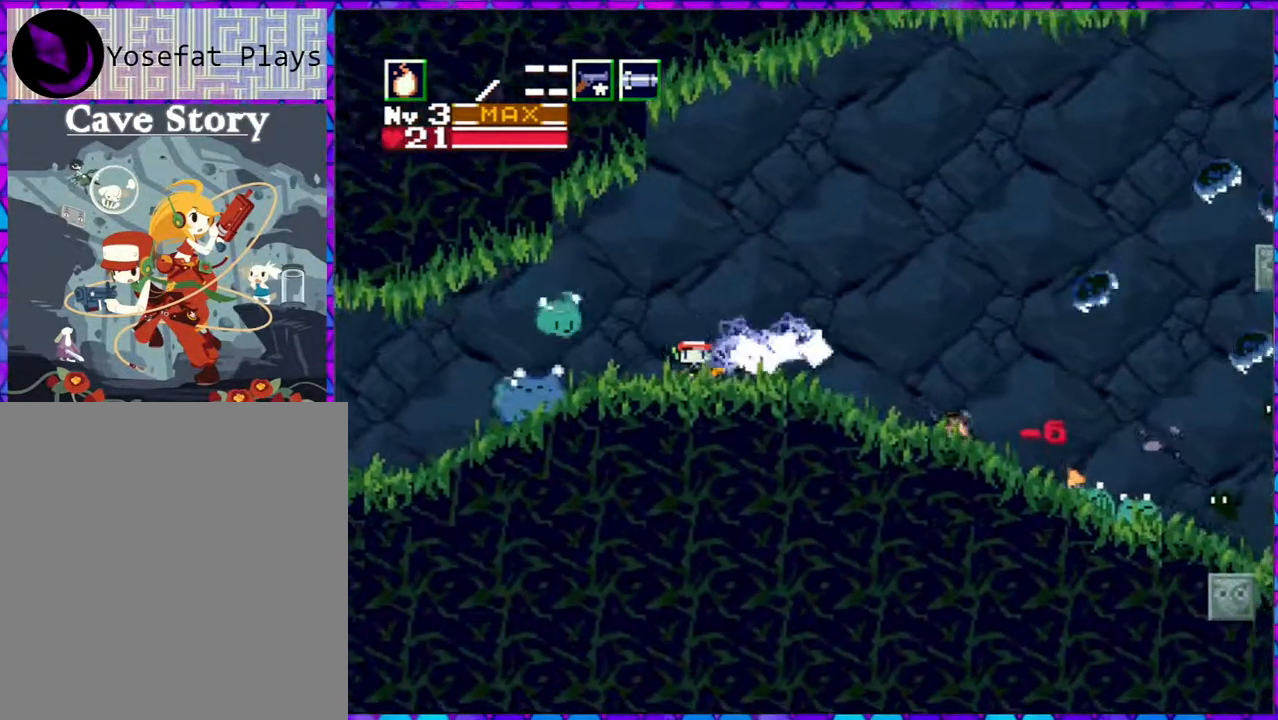
{"buttons": ["Y", "DPAD_RIGHT"], "right_stick": "center", "events": [[117, "Y", "down"], [183, "Y", "up"], [267, "Y", "down"], [367, "Y", "up"], [433, "Y", "down"]]}
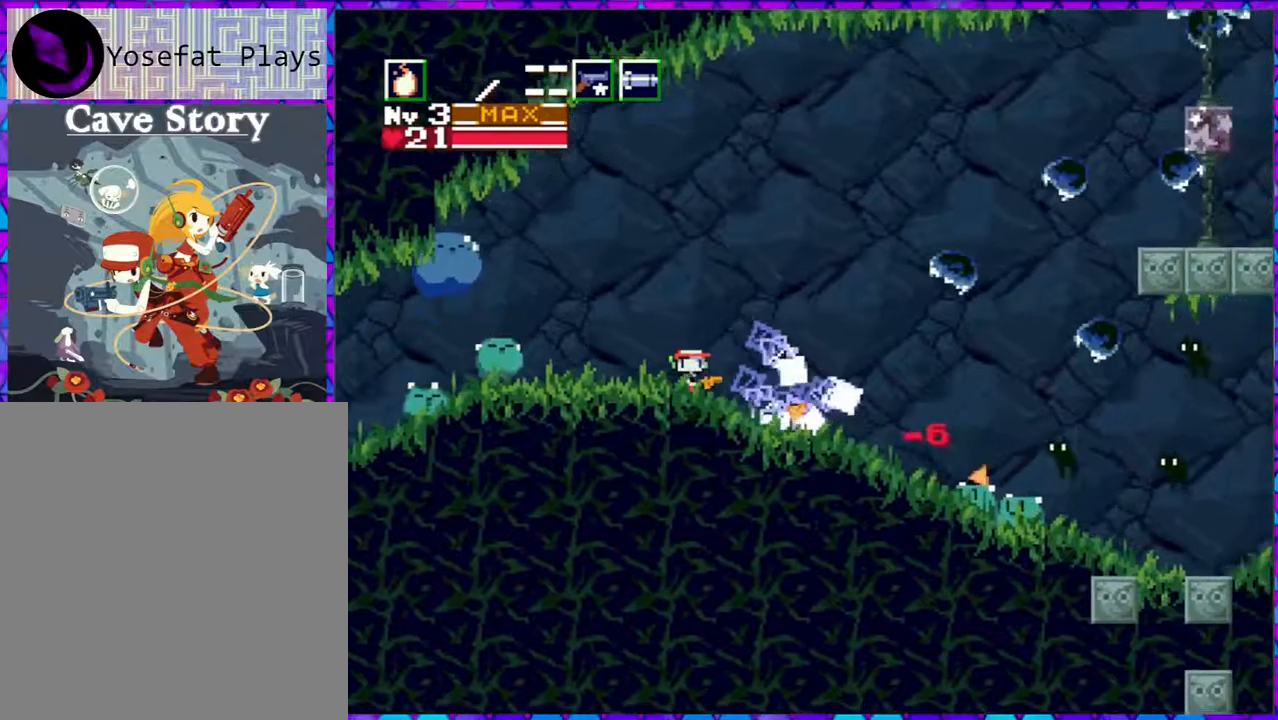
{"buttons": ["Y"], "right_stick": "center", "events": [[17, "Y", "up"], [100, "Y", "down"], [217, "Y", "up"], [300, "Y", "down"], [333, "DPAD_RIGHT", "up"], [383, "Y", "up"], [433, "Y", "down"]]}
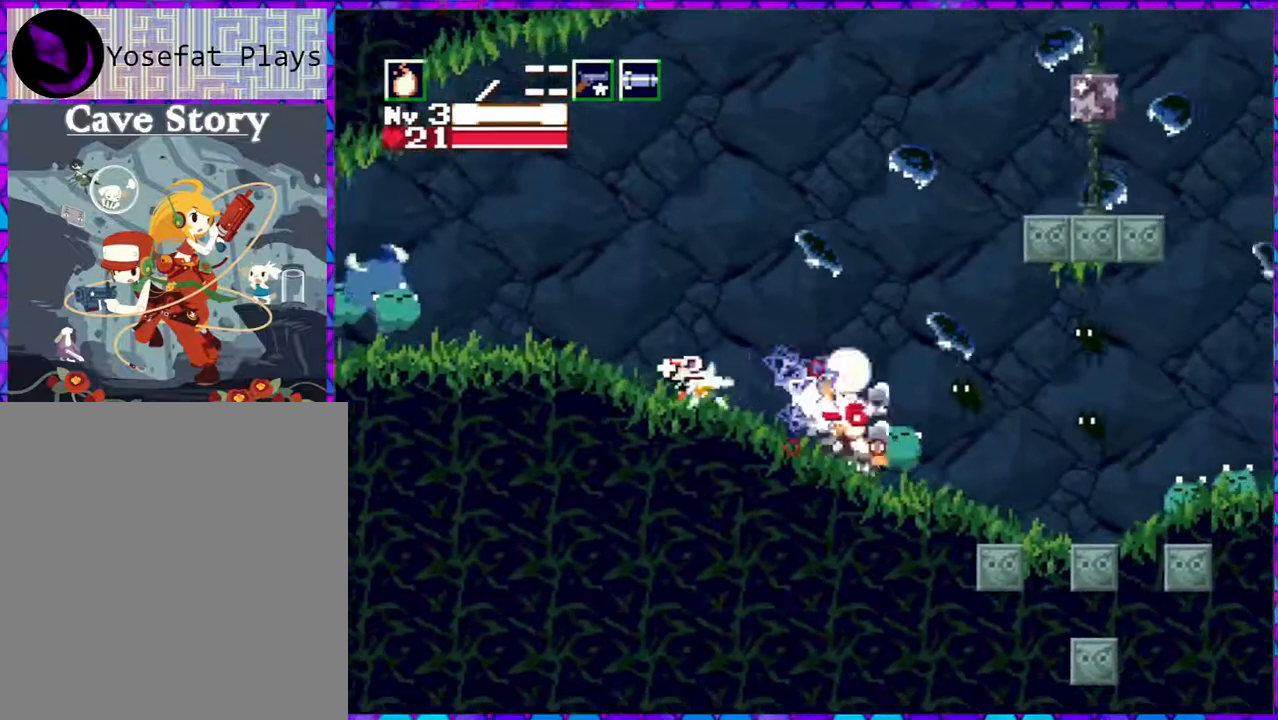
{"buttons": ["Y", "DPAD_RIGHT"], "right_stick": "center", "events": [[33, "Y", "up"], [133, "Y", "down"], [233, "Y", "up"], [300, "DPAD_RIGHT", "down"], [300, "Y", "down"], [400, "Y", "up"], [433, "Y", "down"]]}
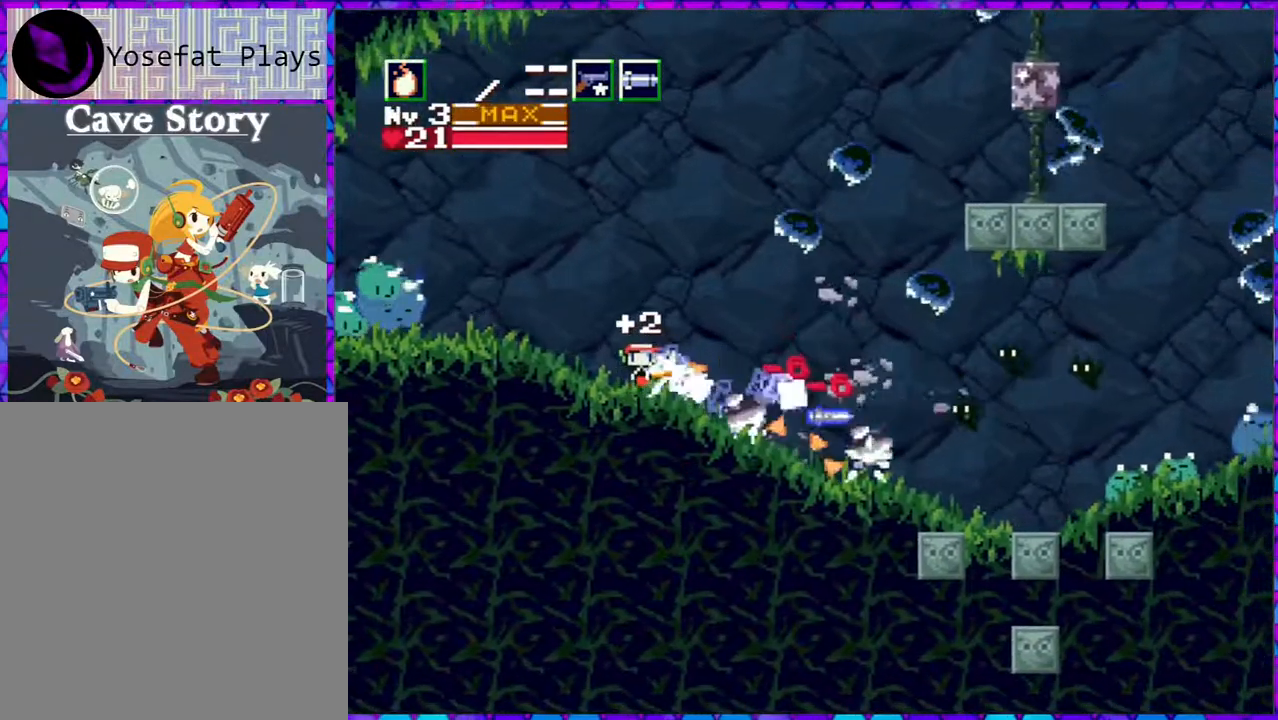
{"buttons": ["Y", "DPAD_RIGHT"], "right_stick": "center", "events": [[50, "Y", "up"], [117, "Y", "down"], [217, "Y", "up"], [300, "Y", "down"], [383, "Y", "up"], [467, "Y", "down"]]}
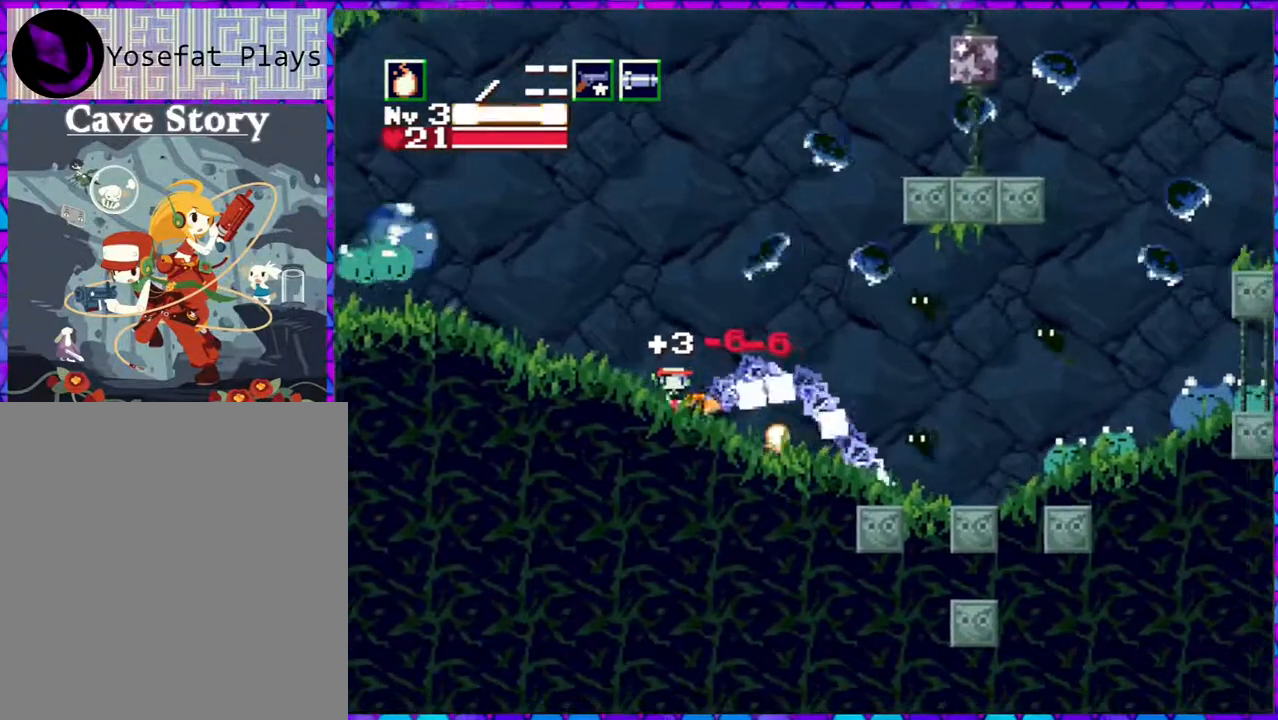
{"buttons": ["Y", "DPAD_RIGHT"], "right_stick": "center", "events": [[50, "Y", "up"], [167, "Y", "down"], [233, "Y", "up"], [300, "Y", "down"], [400, "Y", "up"], [467, "Y", "down"]]}
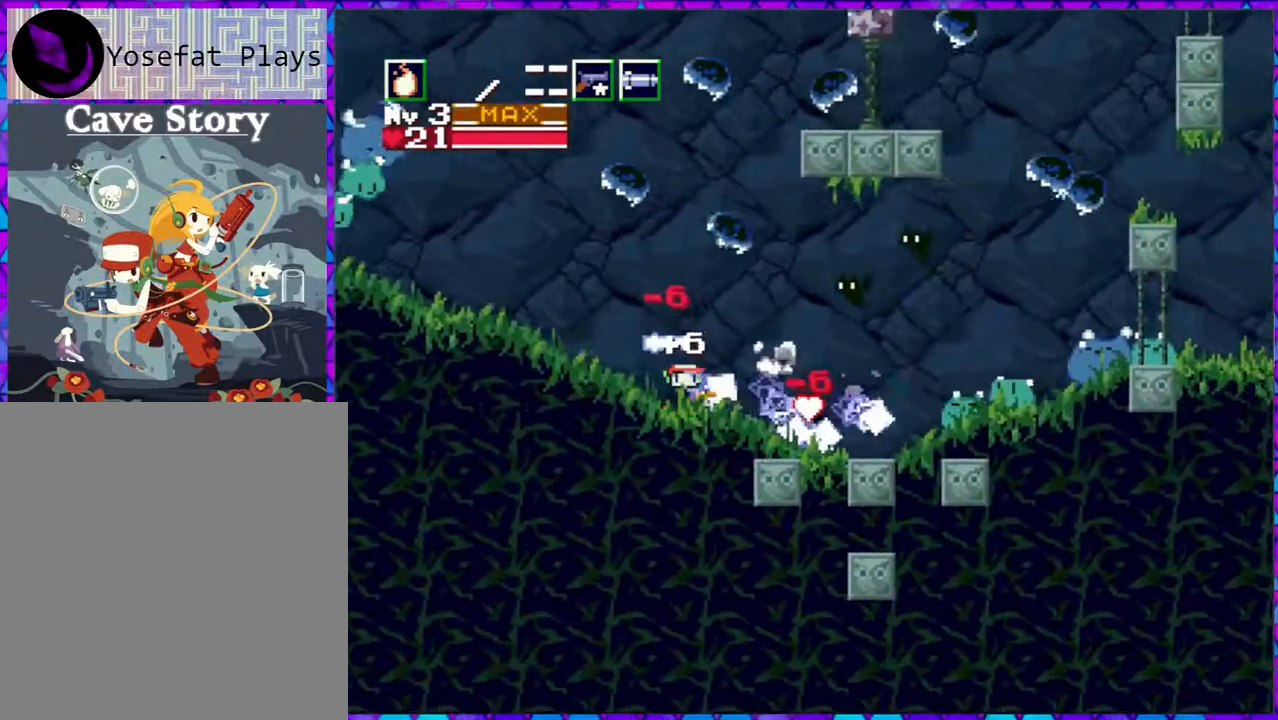
{"buttons": ["DPAD_RIGHT"], "right_stick": "center", "events": [[100, "Y", "up"], [183, "Y", "down"], [267, "Y", "up"], [333, "Y", "down"], [433, "Y", "up"]]}
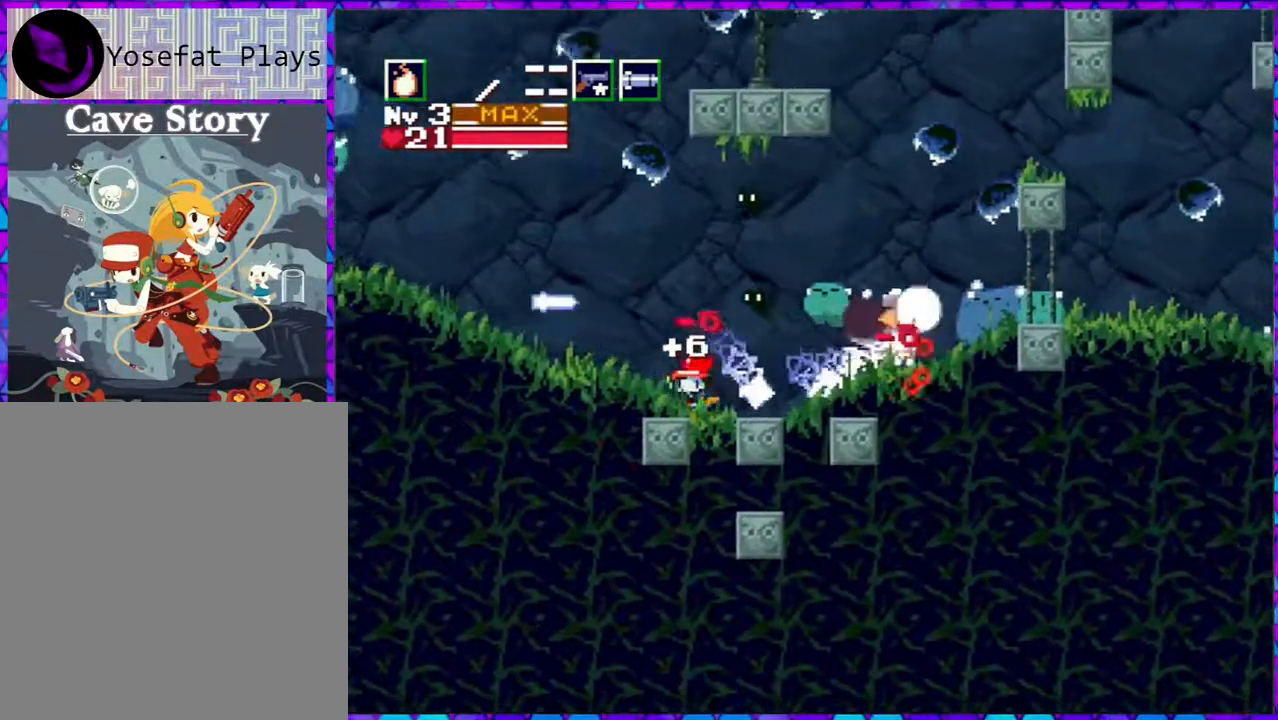
{"buttons": [], "right_stick": "center", "events": [[17, "Y", "down"], [67, "DPAD_RIGHT", "up"], [133, "Y", "up"], [183, "Y", "down"], [217, "DPAD_RIGHT", "down"], [267, "Y", "up"], [367, "Y", "down"], [383, "DPAD_RIGHT", "up"], [467, "Y", "up"]]}
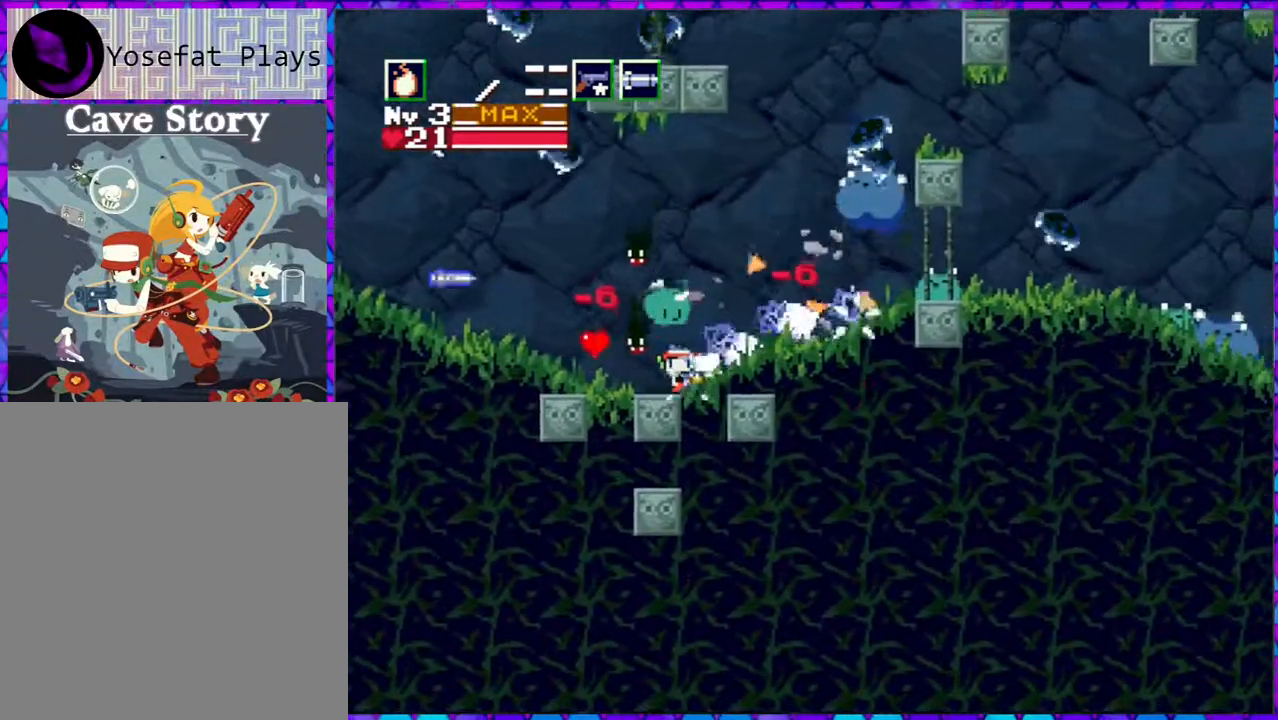
{"buttons": ["DPAD_RIGHT"], "right_stick": "center", "events": [[17, "Y", "down"], [100, "DPAD_RIGHT", "down"], [133, "Y", "up"], [167, "Y", "down"], [267, "Y", "up"], [367, "Y", "down"], [467, "Y", "up"]]}
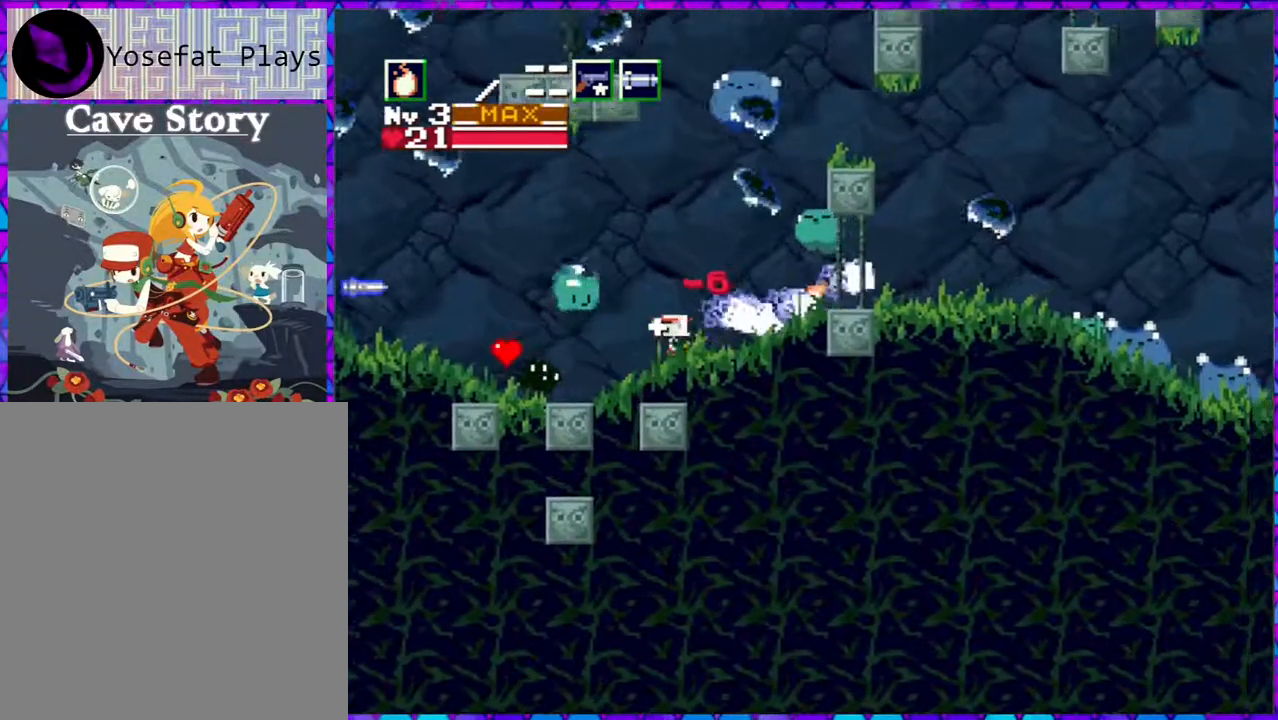
{"buttons": ["DPAD_RIGHT"], "right_stick": "center", "events": [[50, "Y", "down"], [150, "Y", "up"], [217, "Y", "down"], [333, "Y", "up"], [417, "Y", "down"], [500, "Y", "up"]]}
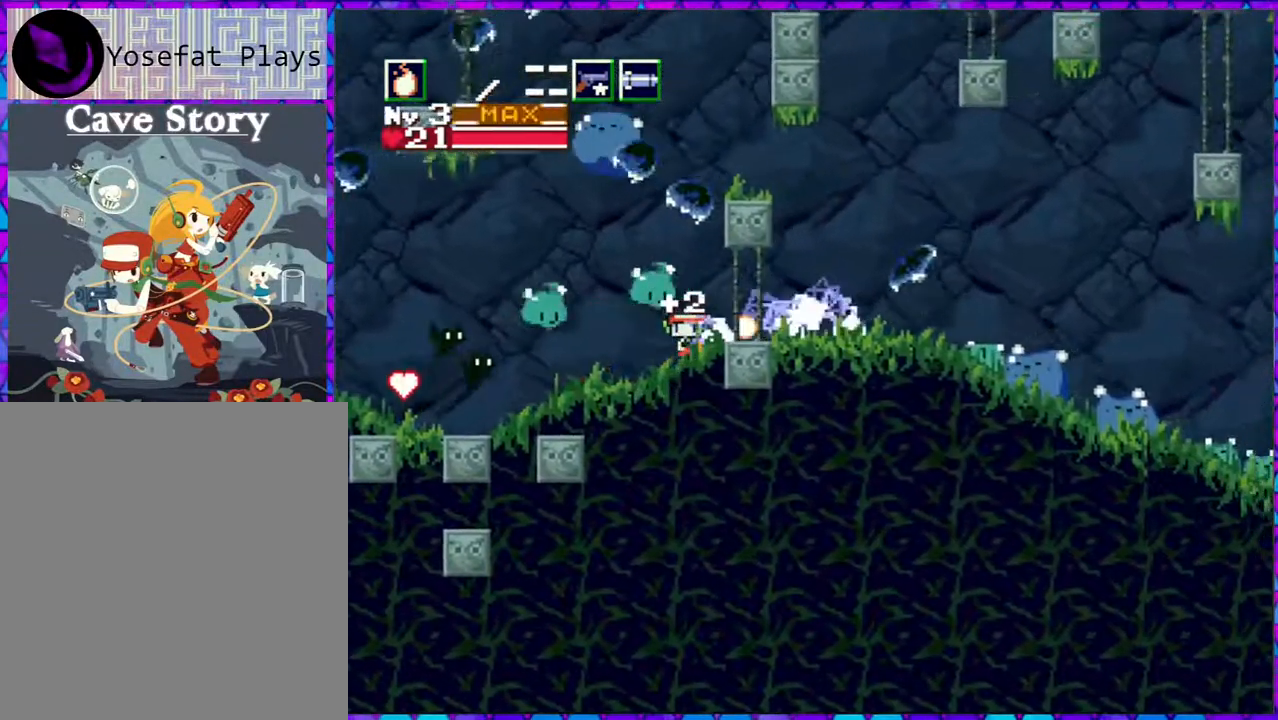
{"buttons": ["Y", "DPAD_RIGHT"], "right_stick": "center", "events": [[83, "Y", "down"], [217, "Y", "up"], [250, "Y", "down"], [350, "Y", "up"], [417, "Y", "down"]]}
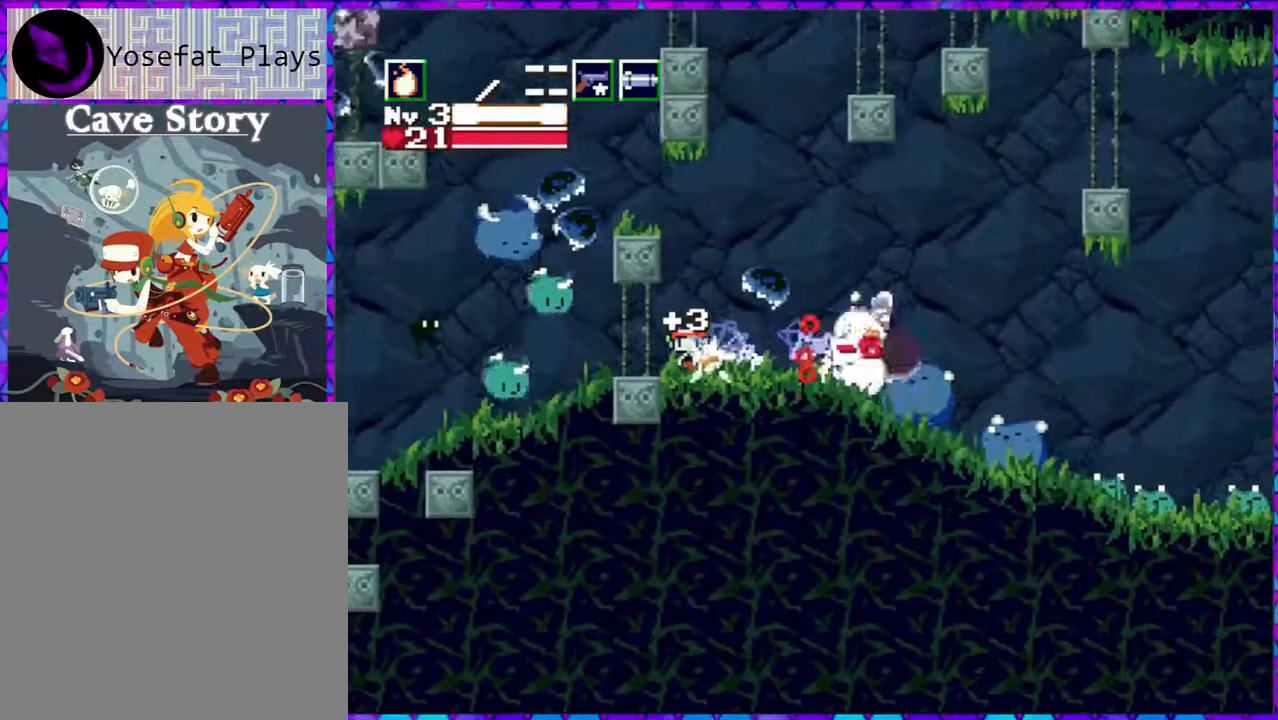
{"buttons": ["Y", "DPAD_RIGHT"], "right_stick": "center", "events": [[50, "Y", "up"], [100, "Y", "down"], [200, "Y", "up"], [217, "DPAD_RIGHT", "up"], [250, "Y", "down"], [383, "Y", "up"], [417, "DPAD_RIGHT", "down"], [433, "Y", "down"]]}
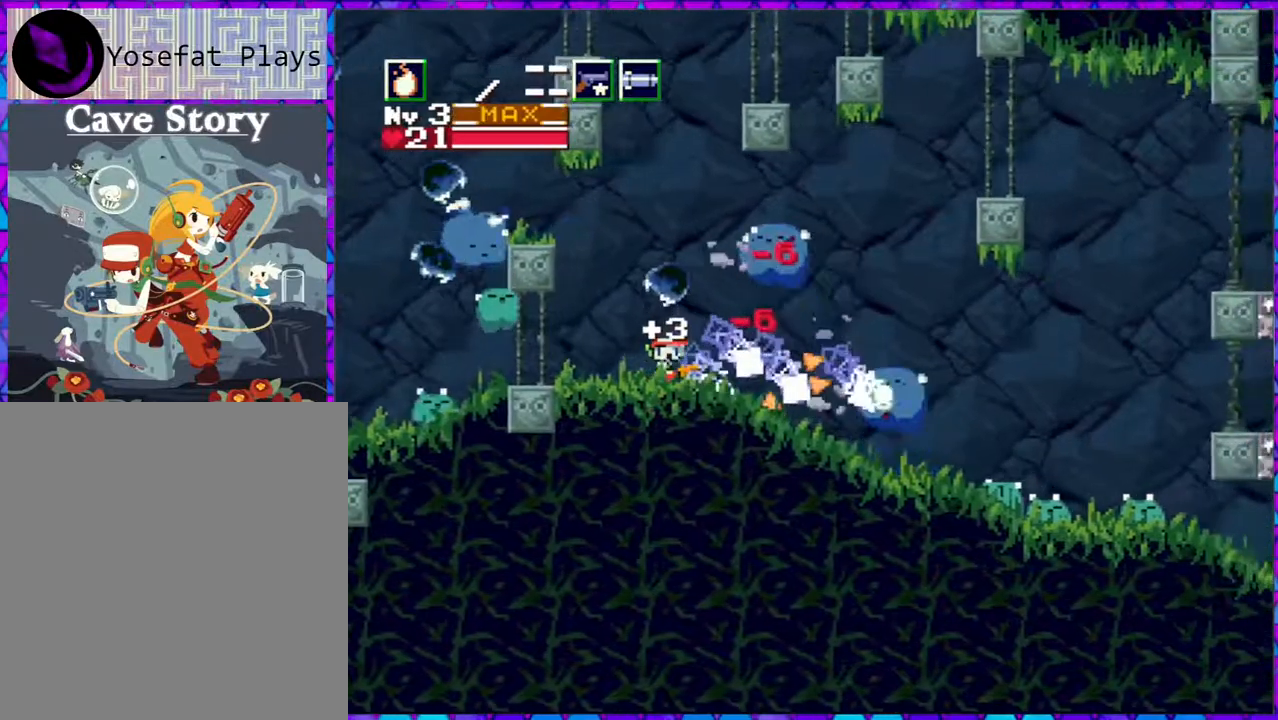
{"buttons": ["Y", "DPAD_RIGHT"], "right_stick": "center", "events": [[33, "Y", "up"], [117, "Y", "down"], [233, "Y", "up"], [300, "Y", "down"], [383, "Y", "up"], [500, "Y", "down"]]}
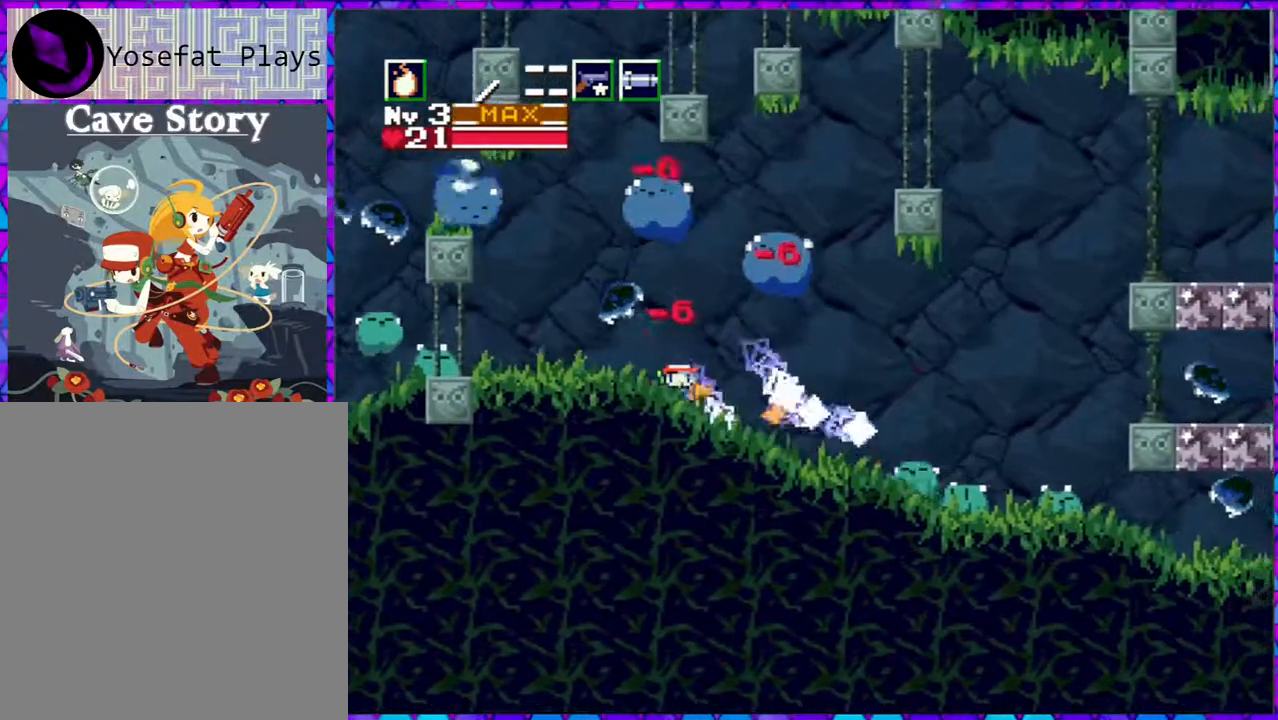
{"buttons": ["Y", "DPAD_RIGHT"], "right_stick": "center", "events": [[50, "Y", "up"], [117, "Y", "down"], [217, "Y", "up"], [317, "Y", "down"], [400, "Y", "up"], [483, "Y", "down"]]}
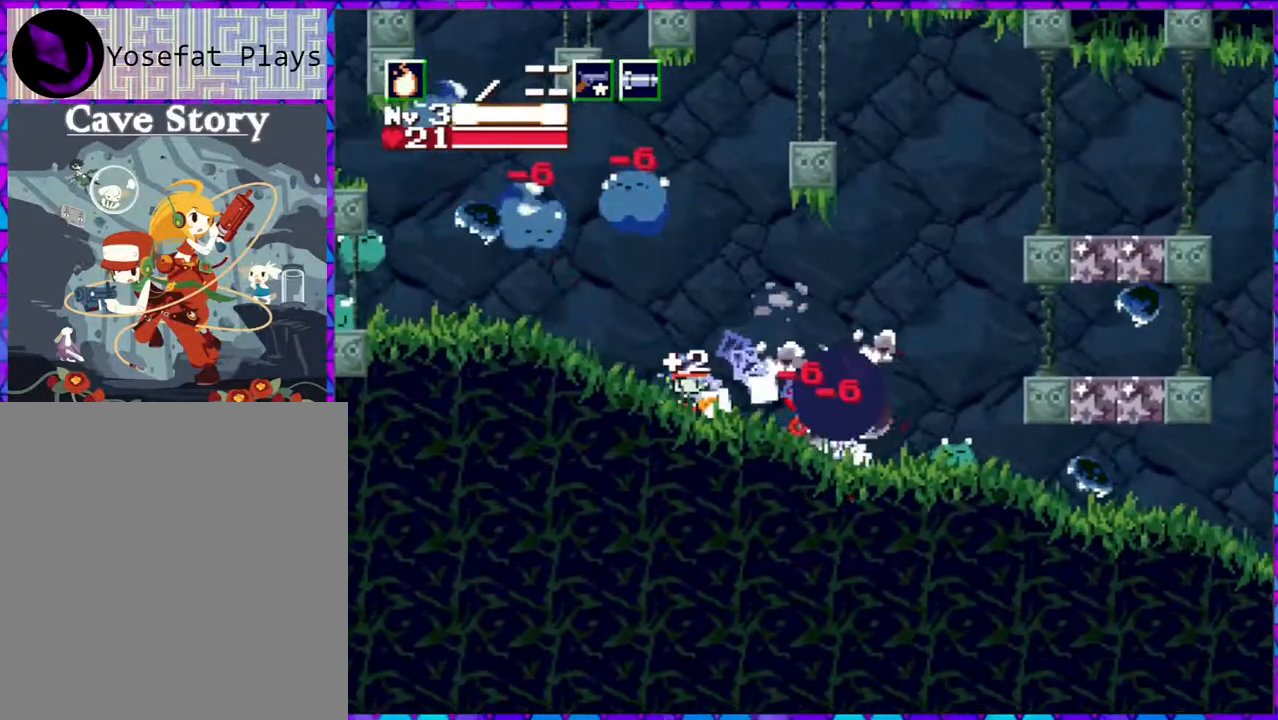
{"buttons": ["DPAD_RIGHT"], "right_stick": "center", "events": [[50, "DPAD_RIGHT", "up"], [83, "Y", "up"], [167, "Y", "down"], [267, "Y", "up"], [333, "Y", "down"], [400, "DPAD_RIGHT", "down"], [450, "Y", "up"]]}
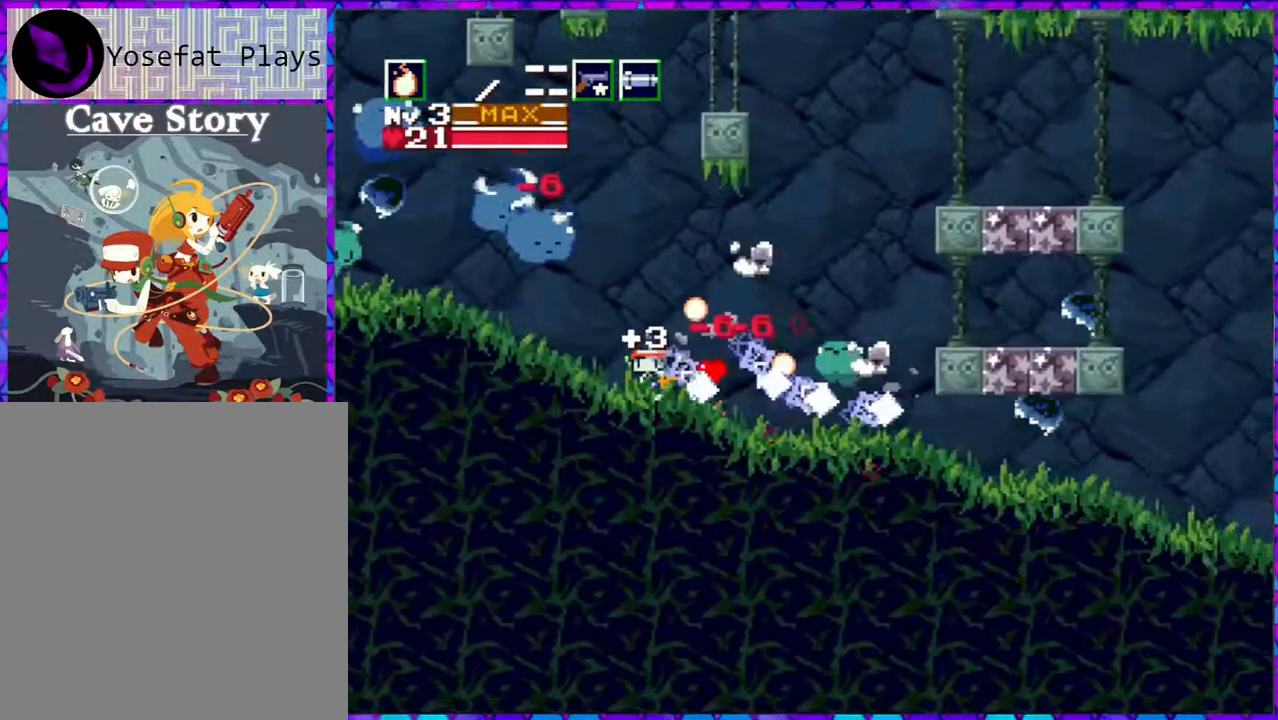
{"buttons": ["Y", "DPAD_RIGHT"], "right_stick": "center", "events": [[17, "DPAD_RIGHT", "up"], [17, "Y", "down"], [100, "Y", "up"], [183, "Y", "down"], [250, "DPAD_RIGHT", "down"], [267, "Y", "up"], [350, "Y", "down"], [383, "DPAD_RIGHT", "up"], [417, "DPAD_RIGHT", "down"]]}
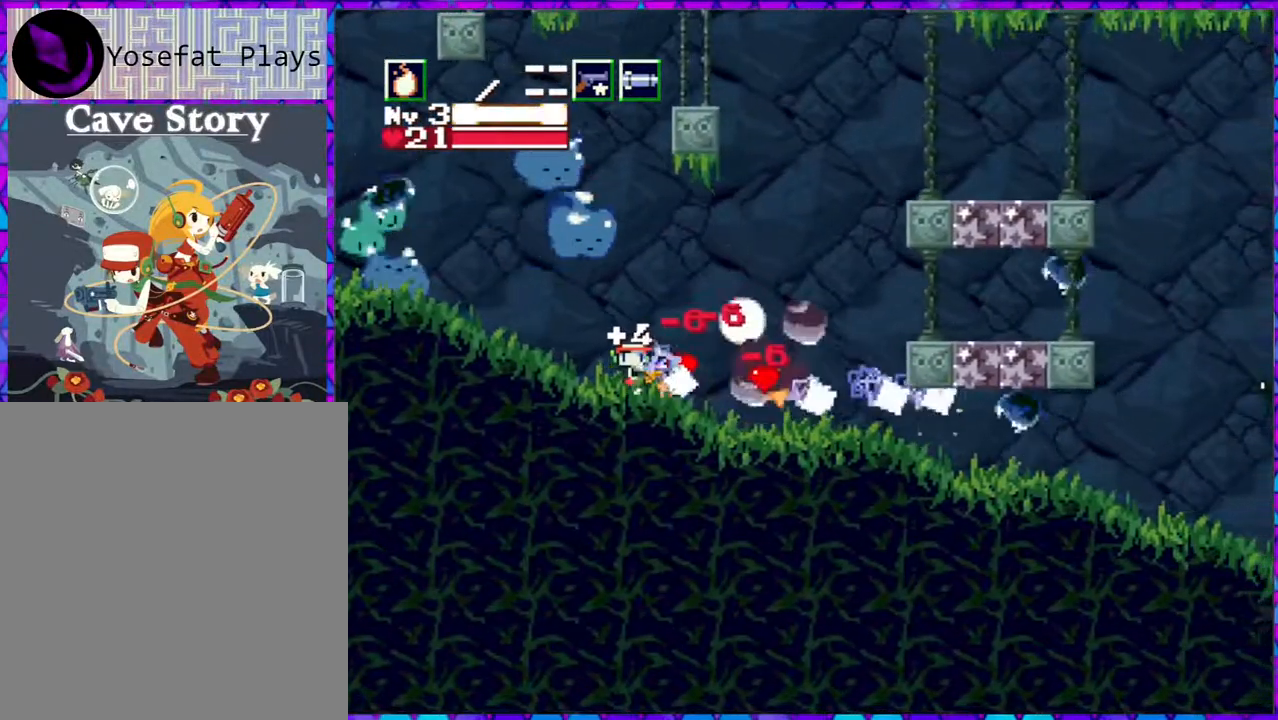
{"buttons": ["Y", "DPAD_RIGHT"], "right_stick": "center", "events": [[83, "Y", "up"], [150, "Y", "down"], [233, "Y", "up"], [333, "Y", "down"], [433, "Y", "up"], [500, "Y", "down"]]}
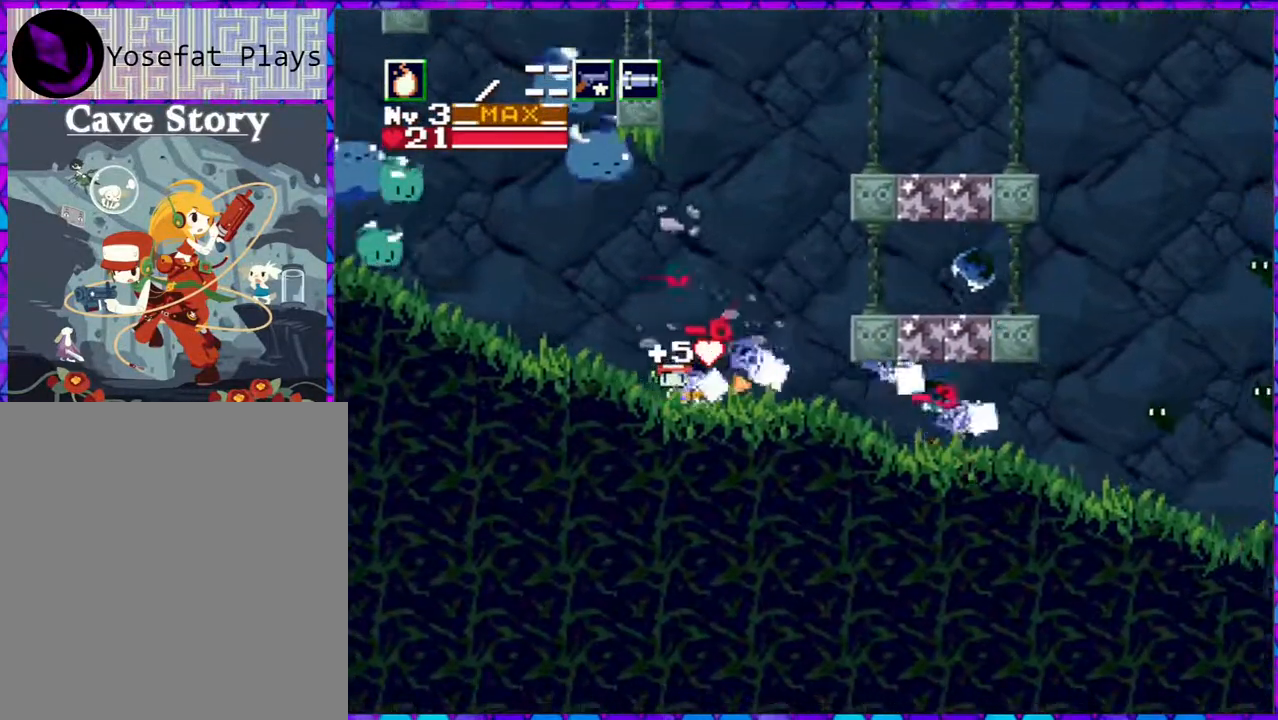
{"buttons": ["DPAD_RIGHT"], "right_stick": "center", "events": [[83, "Y", "up"], [167, "Y", "down"], [267, "Y", "up"], [350, "Y", "down"], [417, "Y", "up"]]}
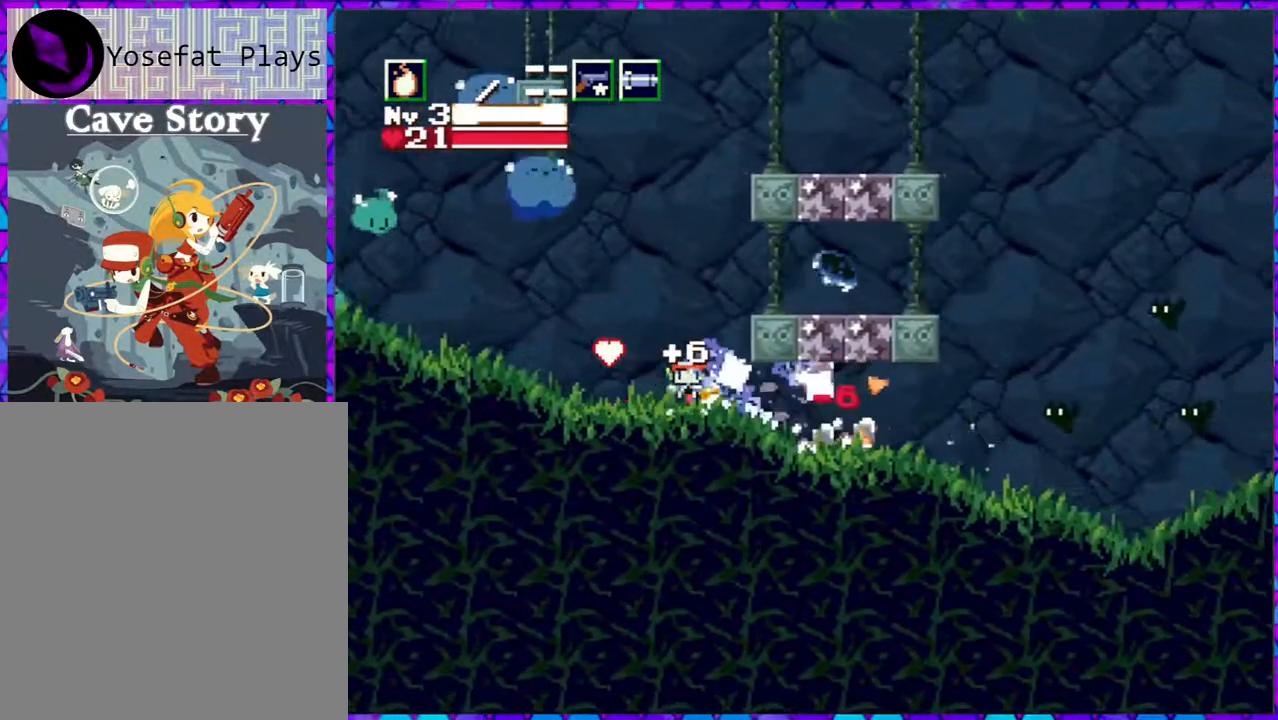
{"buttons": [], "right_stick": "center", "events": [[17, "Y", "down"], [100, "DPAD_RIGHT", "up"], [100, "Y", "up"], [300, "DPAD_LEFT", "down"], [367, "R1", "down"], [433, "DPAD_LEFT", "up"], [467, "R1", "up"]]}
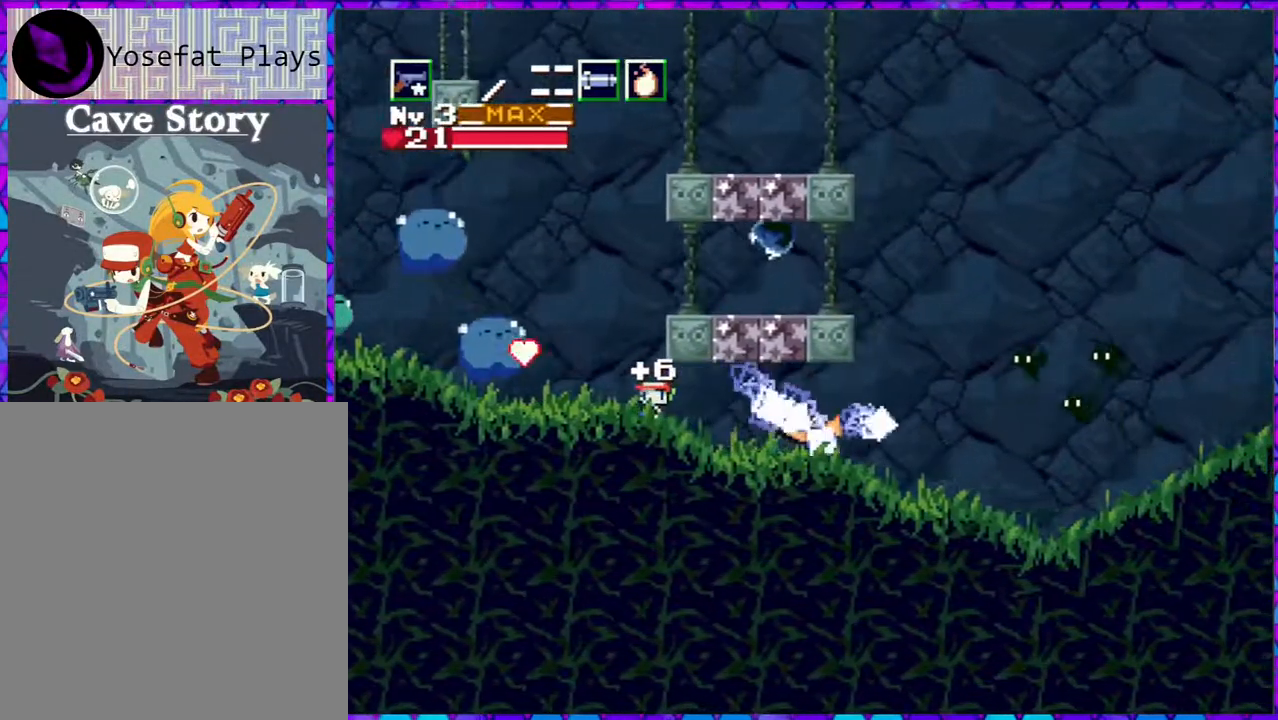
{"buttons": ["Y"], "right_stick": "center", "events": [[200, "B", "down"], [300, "Y", "down"], [367, "B", "up"], [367, "Y", "up"], [417, "Y", "down"]]}
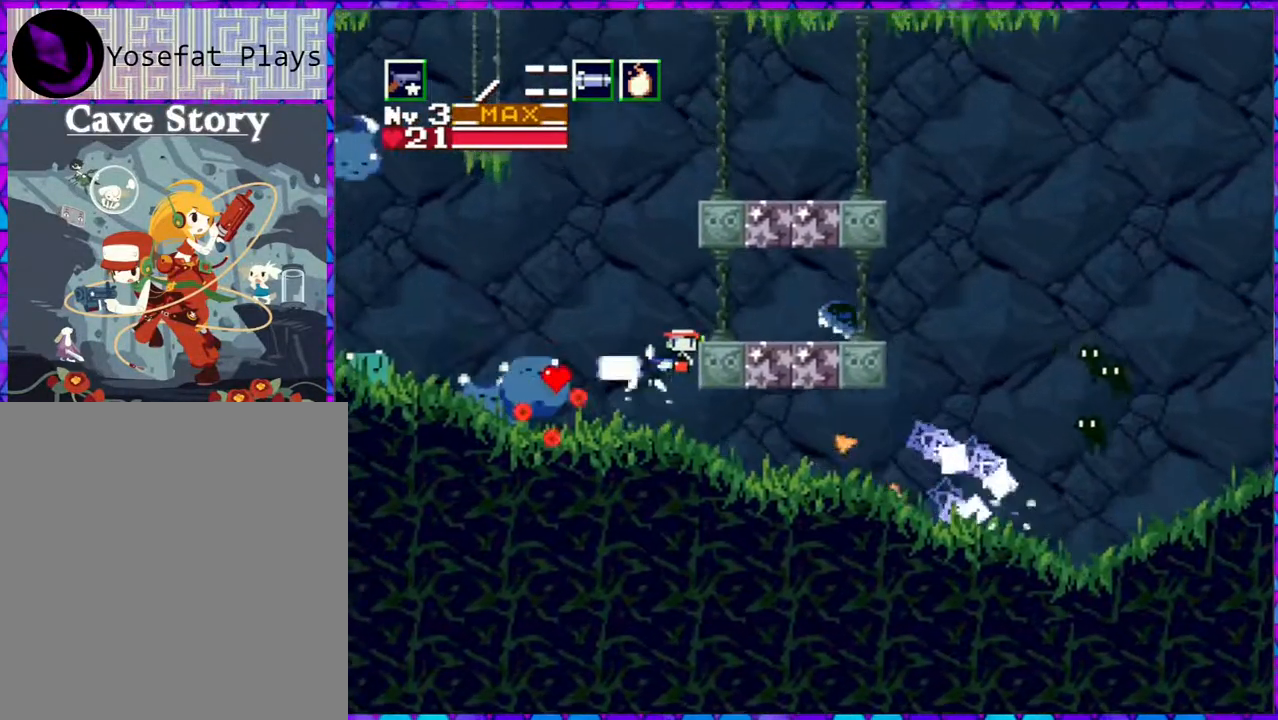
{"buttons": ["Y"], "right_stick": "center", "events": [[17, "Y", "up"], [50, "Y", "down"], [133, "Y", "up"], [183, "Y", "down"], [267, "Y", "up"], [300, "Y", "down"], [417, "Y", "up"], [450, "Y", "down"]]}
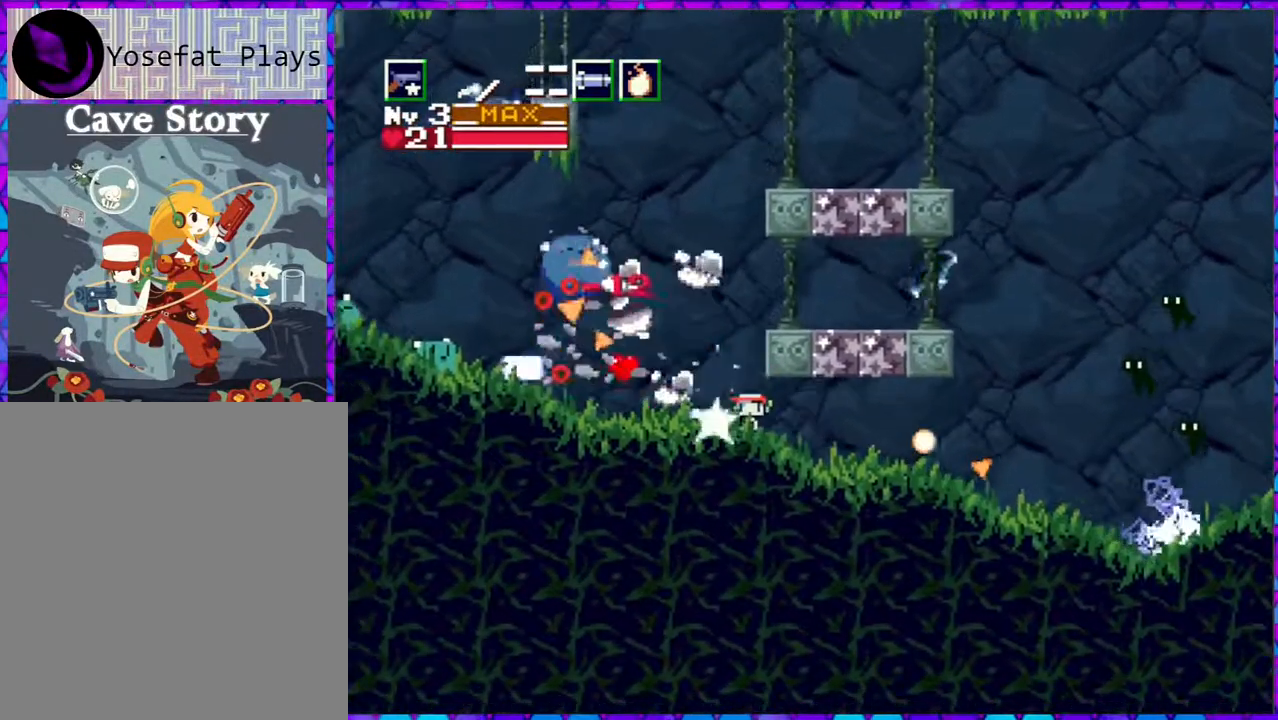
{"buttons": ["DPAD_UP", "DPAD_LEFT"], "right_stick": "center", "events": [[50, "Y", "up"], [83, "Y", "down"], [167, "Y", "up"], [350, "DPAD_UP", "down"], [383, "DPAD_LEFT", "down"]]}
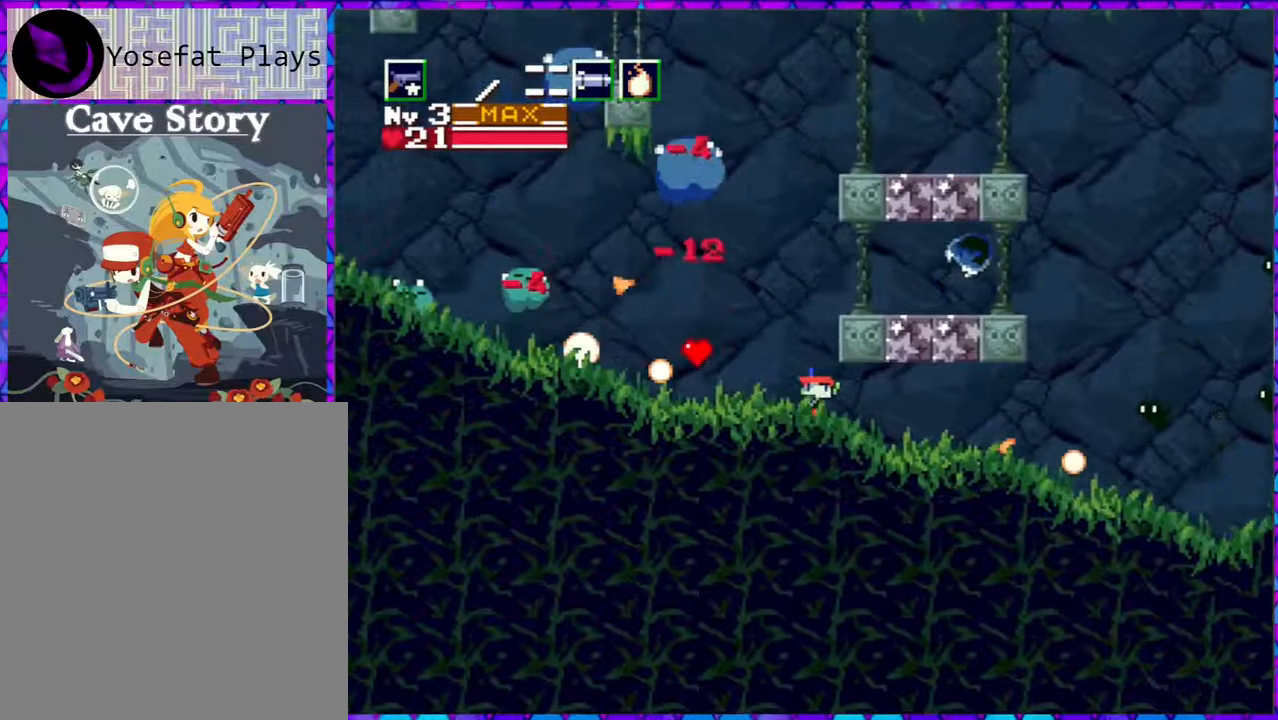
{"buttons": ["DPAD_UP"], "right_stick": "center", "events": [[50, "Y", "down"], [83, "DPAD_LEFT", "up"], [117, "Y", "up"], [183, "Y", "down"], [233, "Y", "up"], [267, "Y", "down"], [383, "Y", "up"], [417, "Y", "down"], [483, "Y", "up"]]}
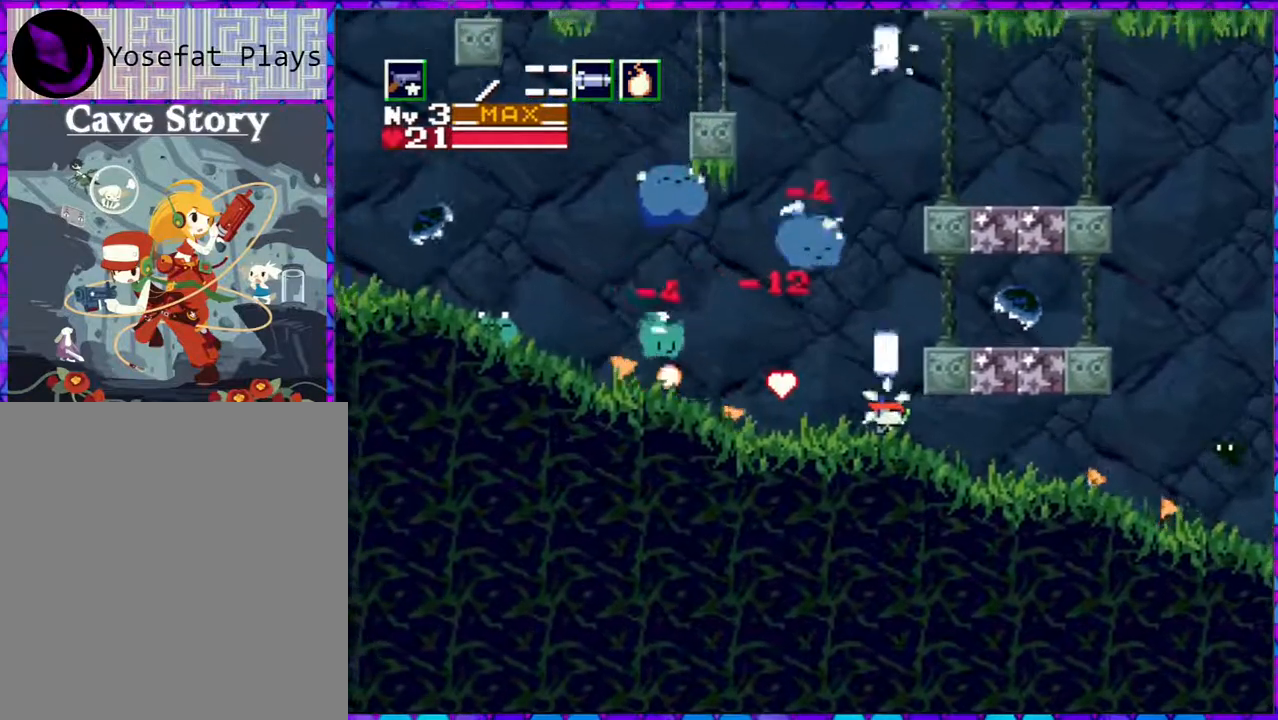
{"buttons": ["Y", "DPAD_UP"], "right_stick": "center", "events": [[50, "Y", "down"], [100, "Y", "up"], [183, "Y", "down"], [250, "Y", "up"], [333, "Y", "down"], [383, "Y", "up"], [467, "Y", "down"]]}